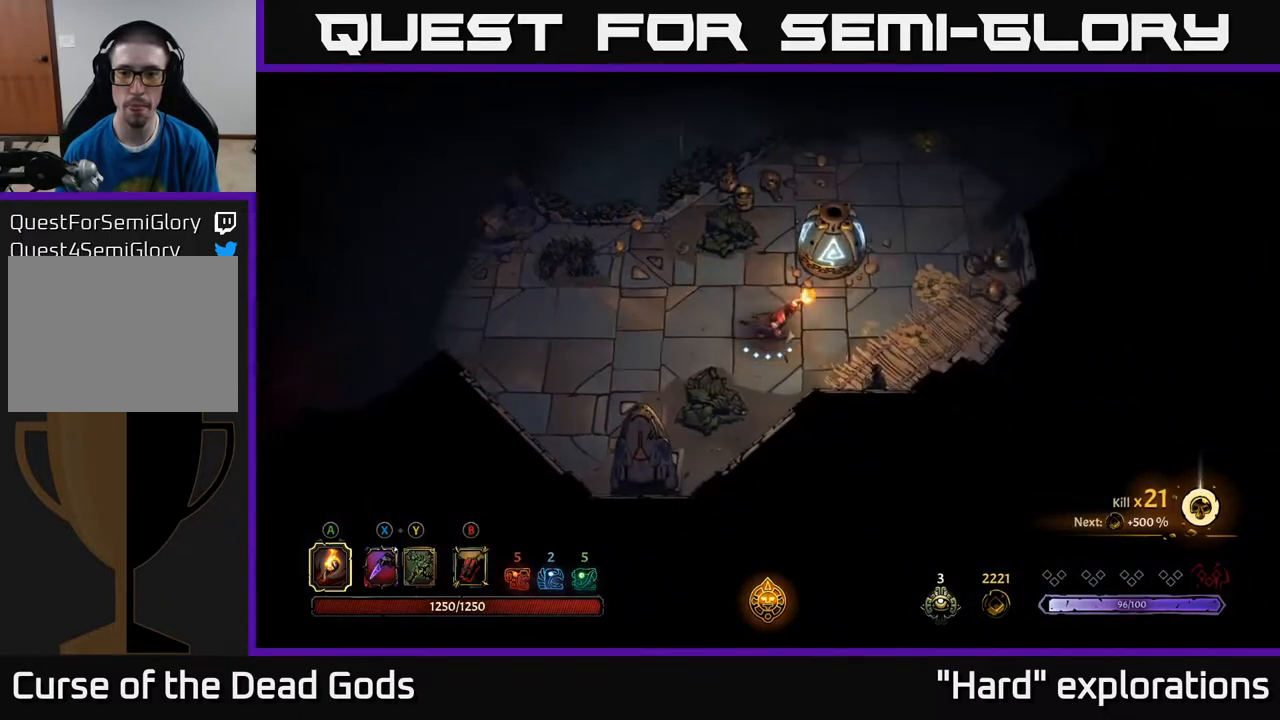
Gameplay with a controller (Xbox layout); each line is a JSON object with the inputs held at the frame after it. "events" lists button and stick changes between this image and that frame as [ms after this image, input, new state], when the widget could be followed in between.
{"buttons": [], "left_stick": "right", "right_stick": "center", "events": []}
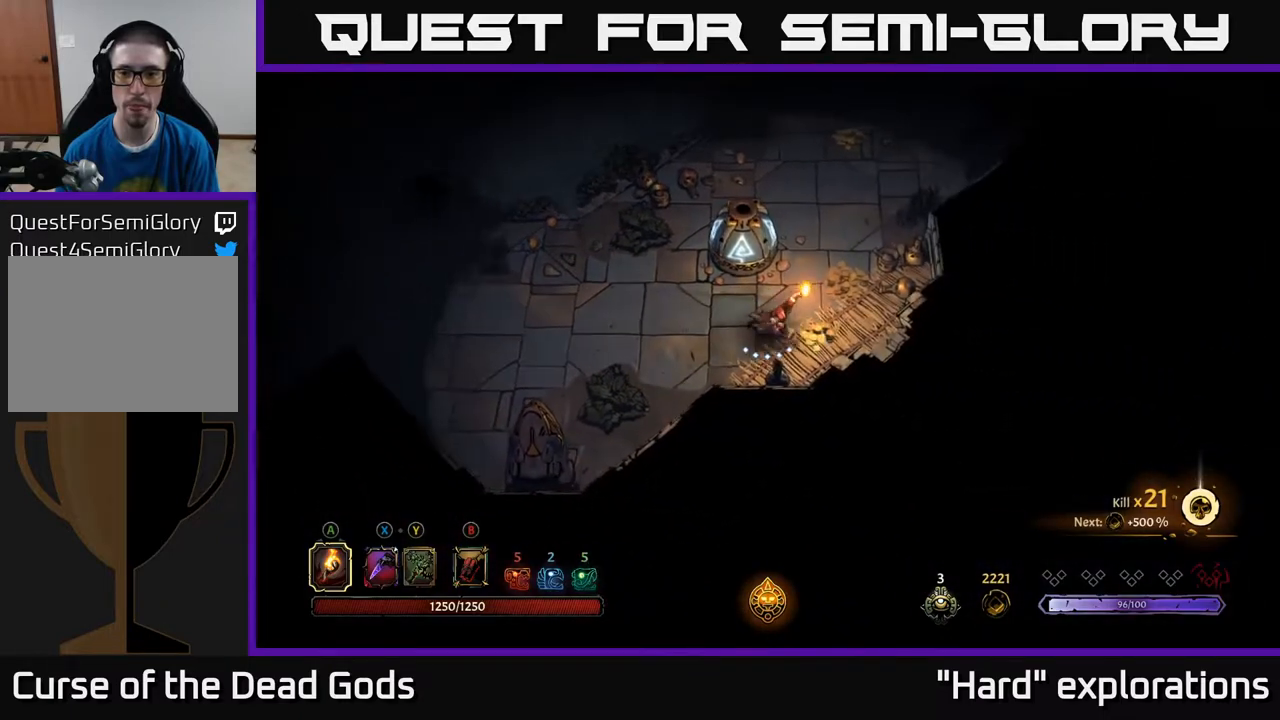
{"buttons": [], "left_stick": "up", "right_stick": "center", "events": [[67, "left_stick", "up-right"], [217, "left_stick", "up"]]}
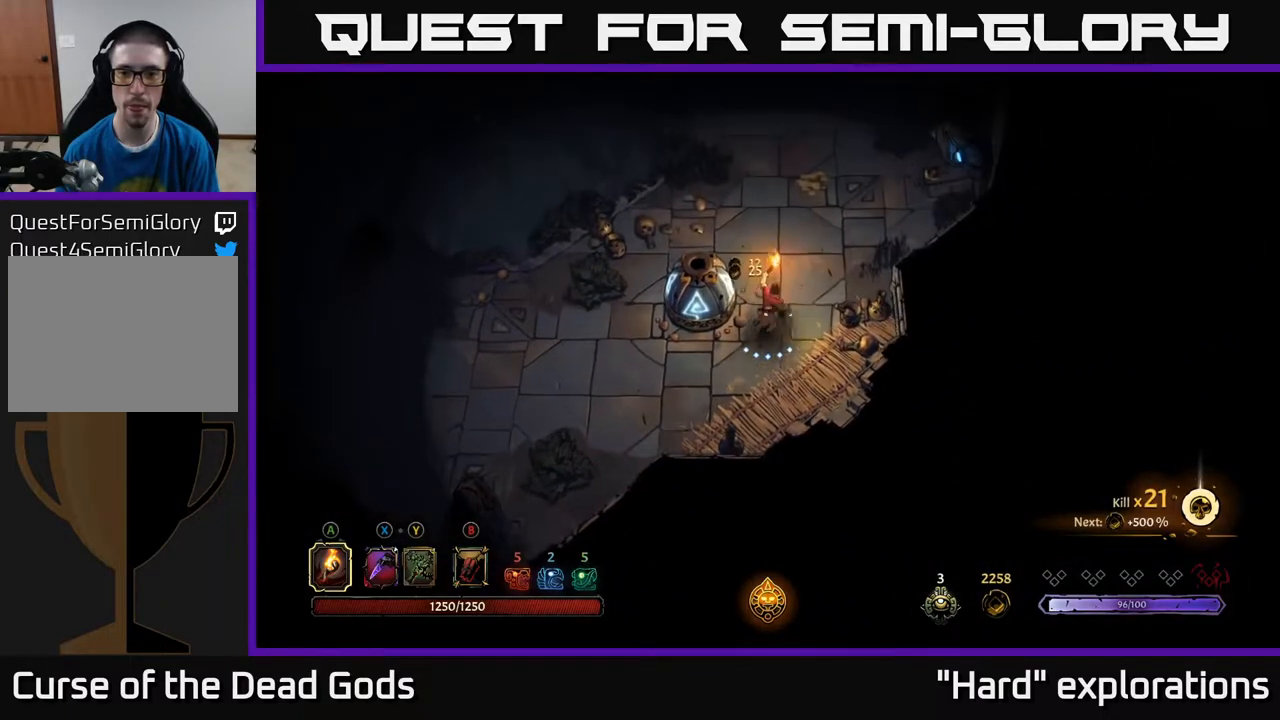
{"buttons": [], "left_stick": "up", "right_stick": "center", "events": []}
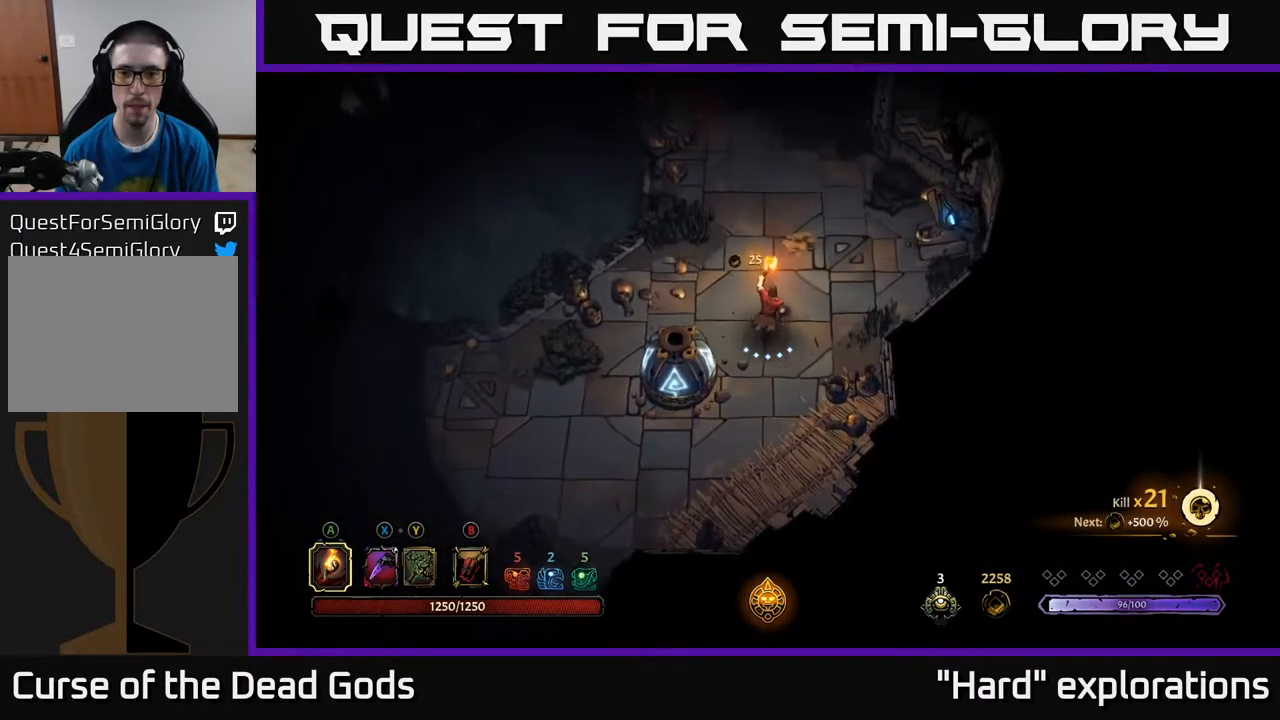
{"buttons": [], "left_stick": "up", "right_stick": "center", "events": []}
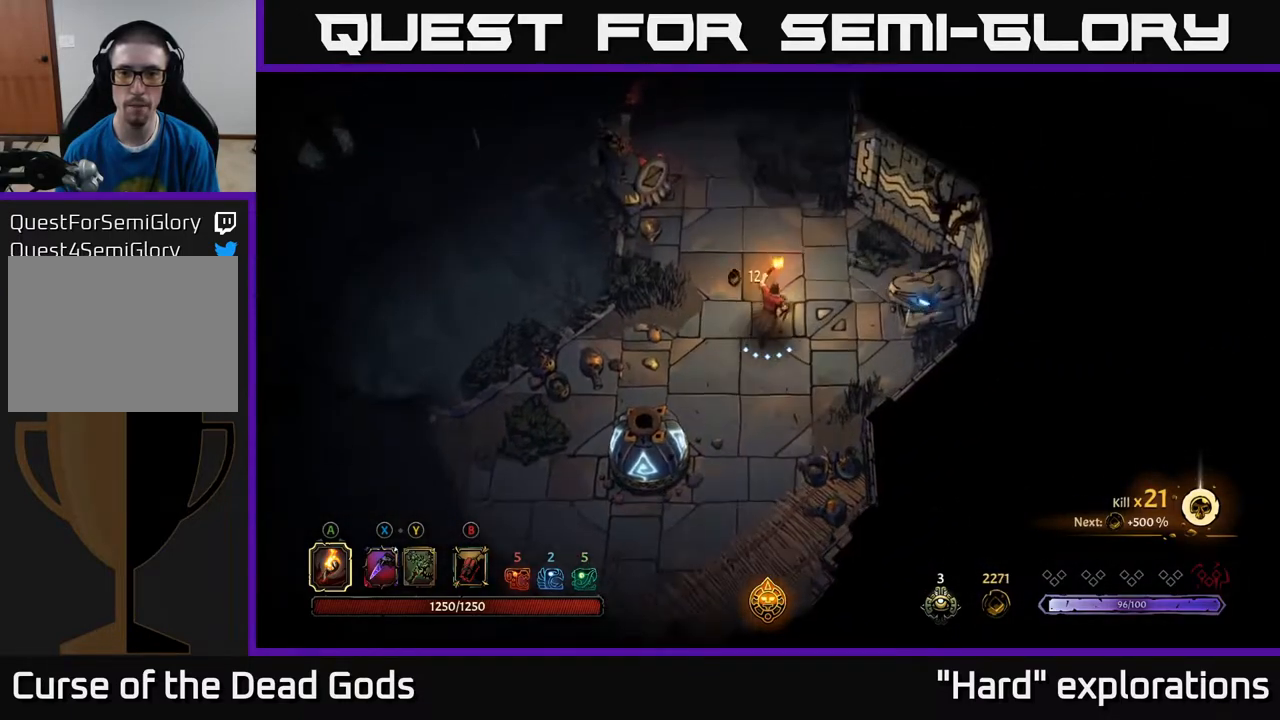
{"buttons": [], "left_stick": "up", "right_stick": "center", "events": []}
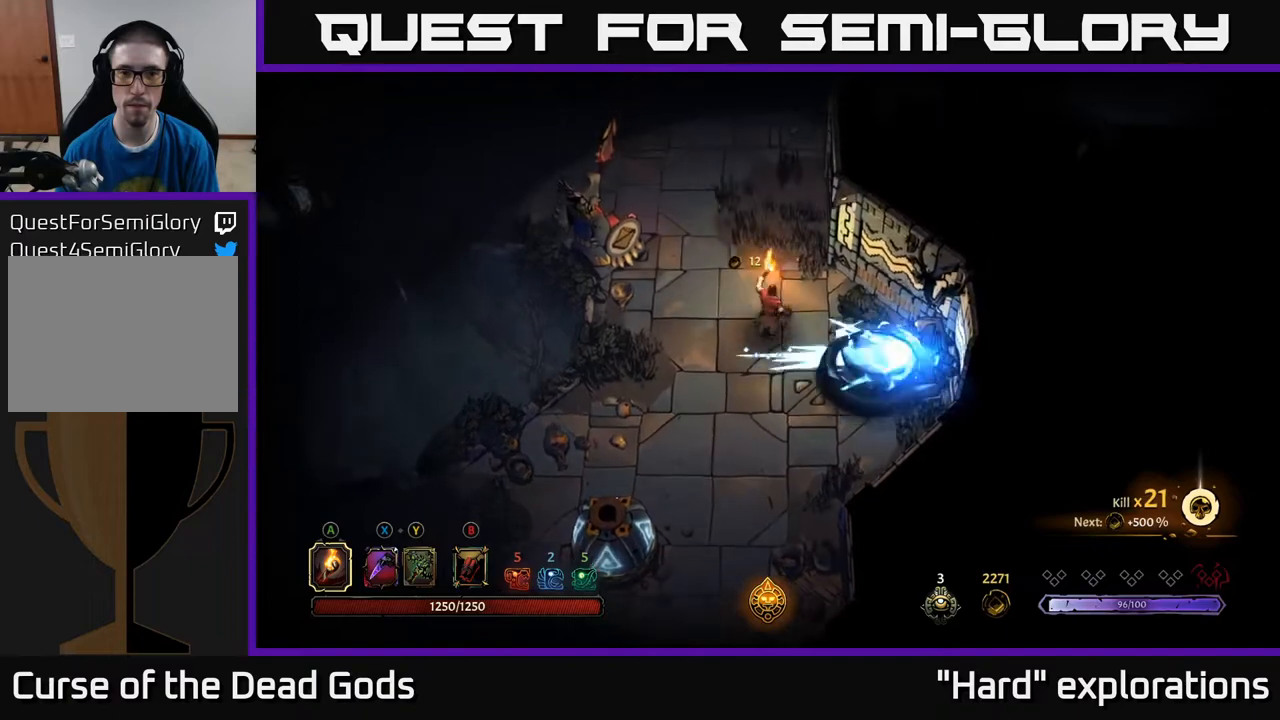
{"buttons": [], "left_stick": "up", "right_stick": "center", "events": []}
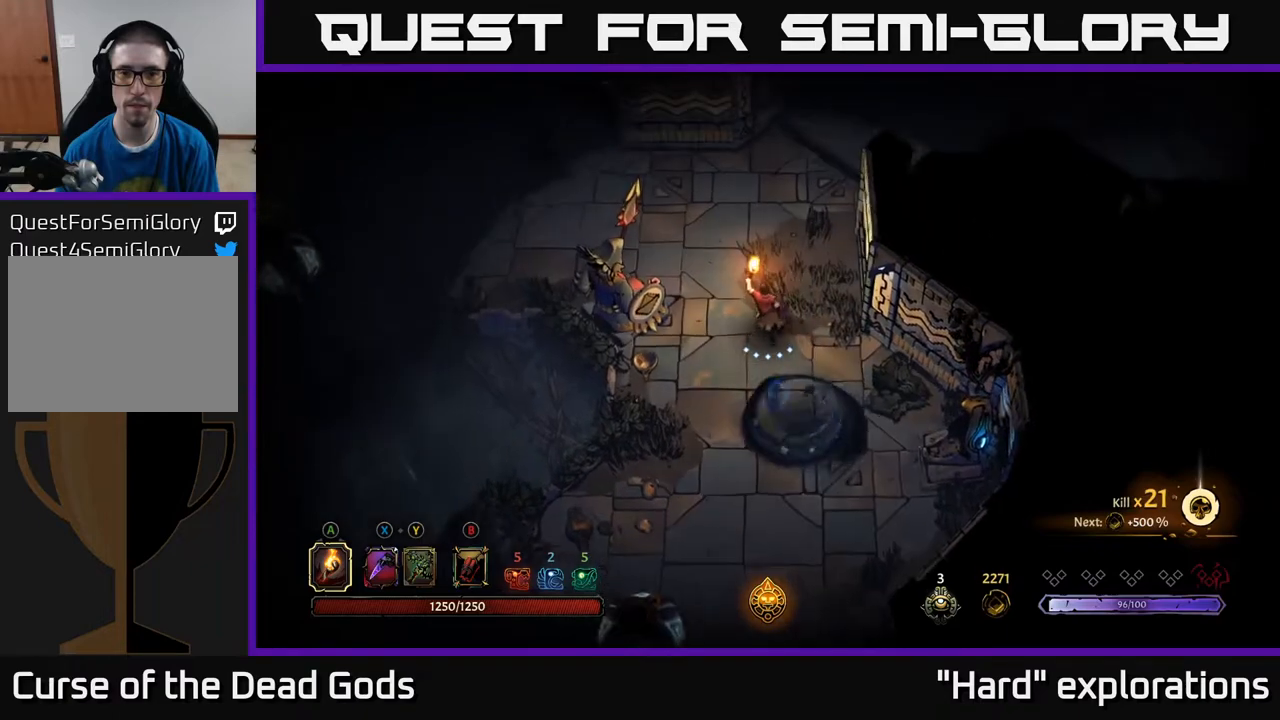
{"buttons": [], "left_stick": "up-left", "right_stick": "center", "events": [[217, "left_stick", "up-left"]]}
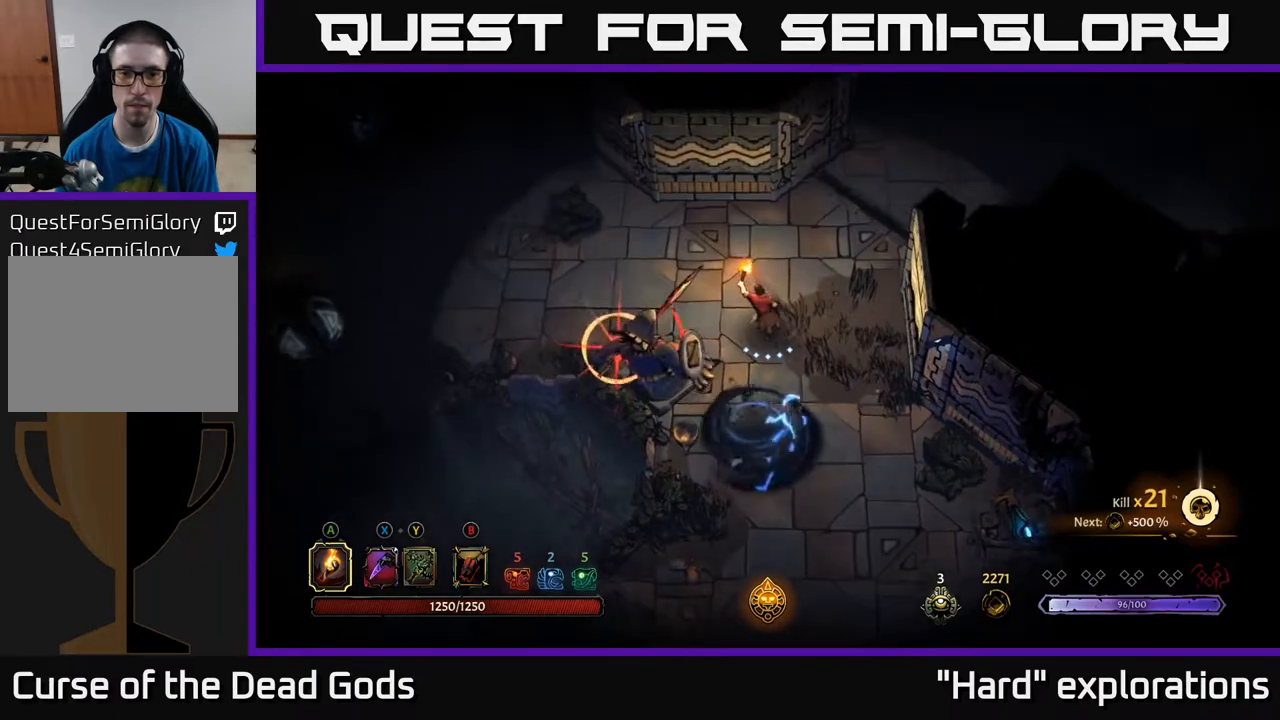
{"buttons": [], "left_stick": "up-left", "right_stick": "center", "events": [[217, "R2", "down"], [450, "R2", "up"]]}
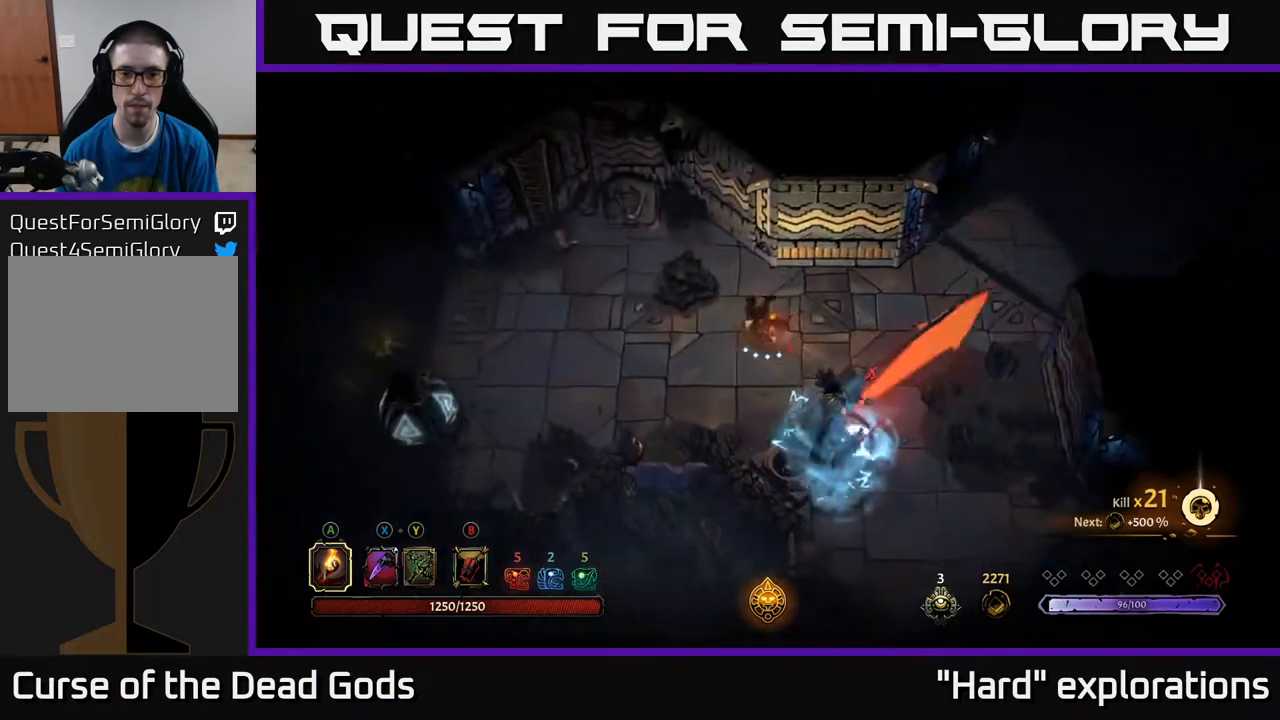
{"buttons": [], "left_stick": "left", "right_stick": "center", "events": [[167, "left_stick", "left"]]}
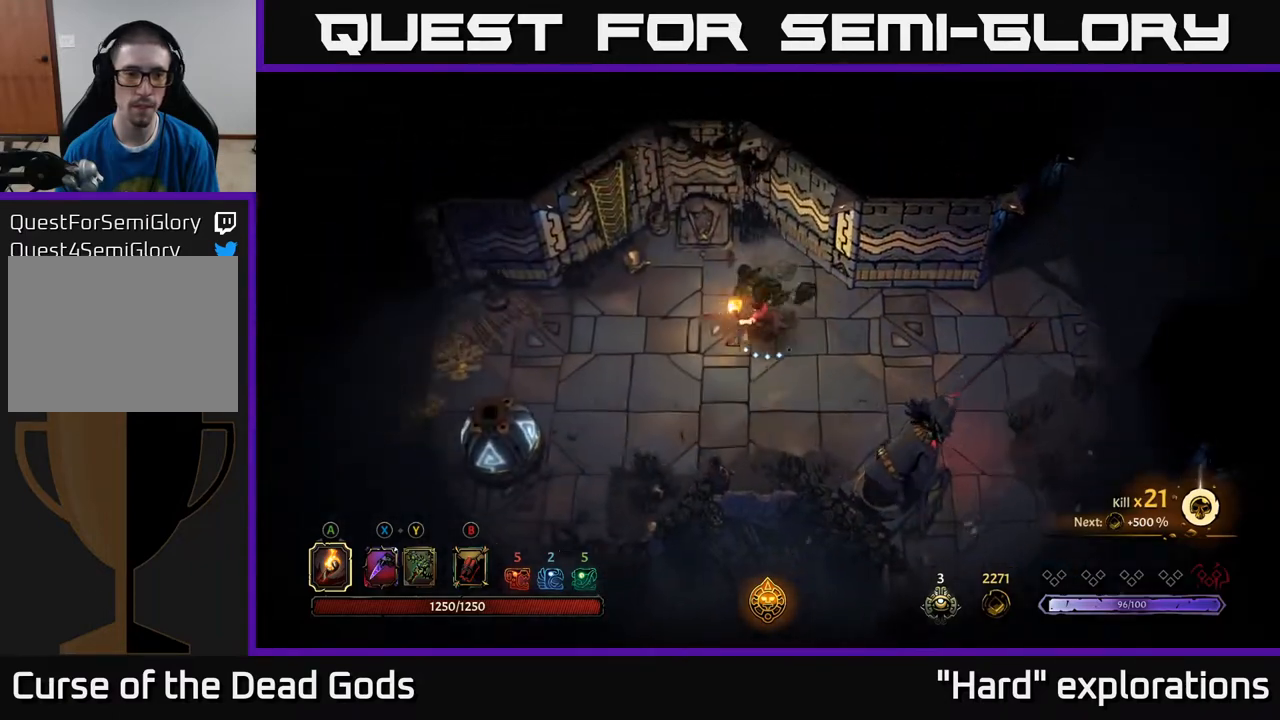
{"buttons": [], "left_stick": "left", "right_stick": "center", "events": []}
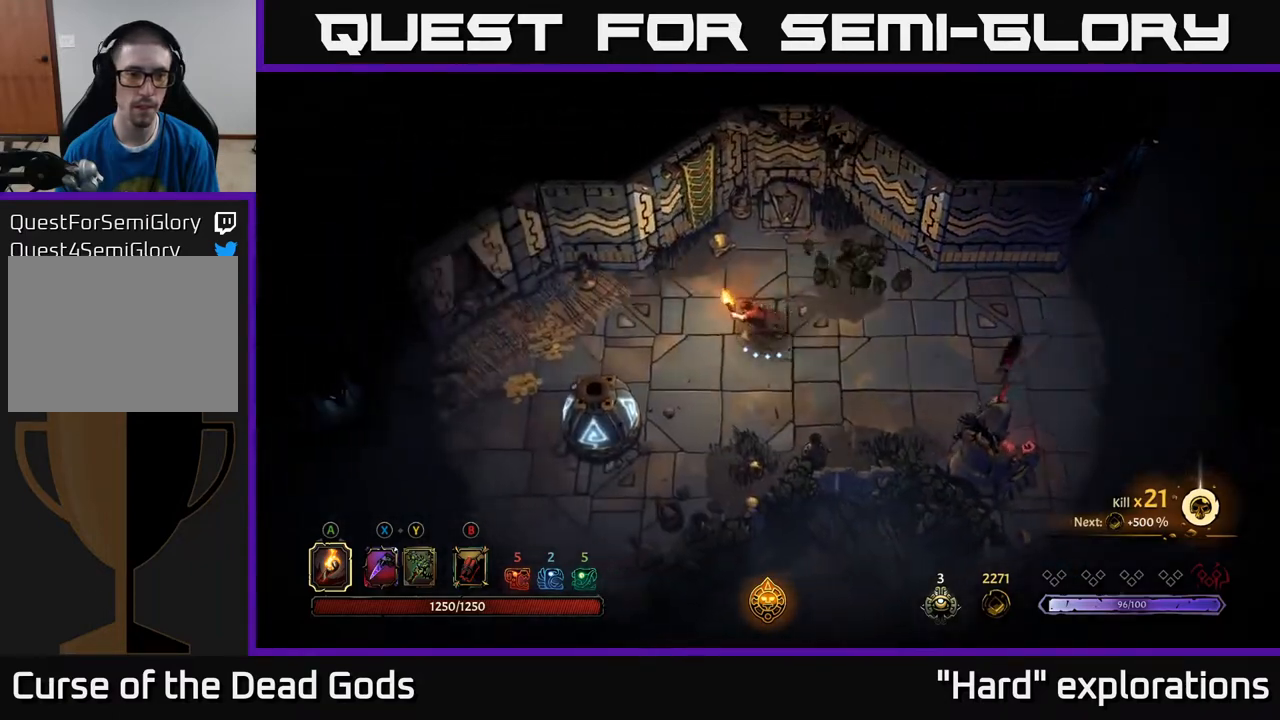
{"buttons": [], "left_stick": "left", "right_stick": "center", "events": []}
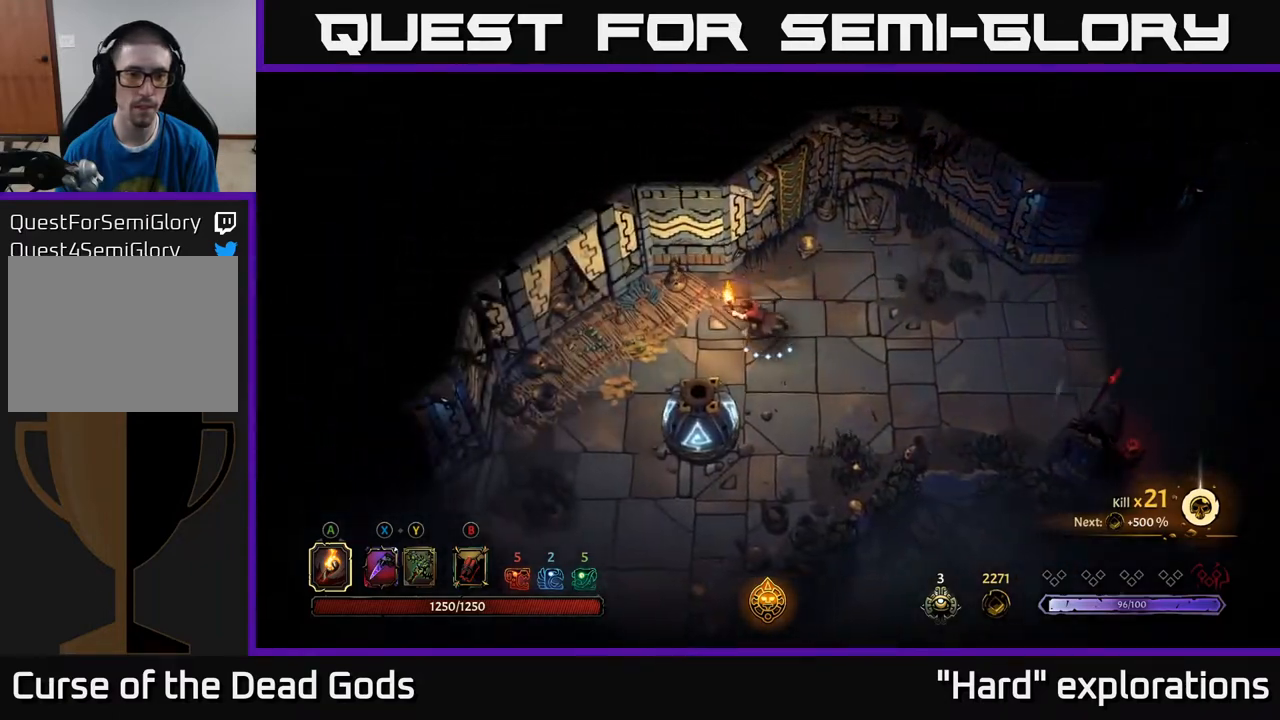
{"buttons": [], "left_stick": "down-left", "right_stick": "center", "events": [[417, "left_stick", "down-left"]]}
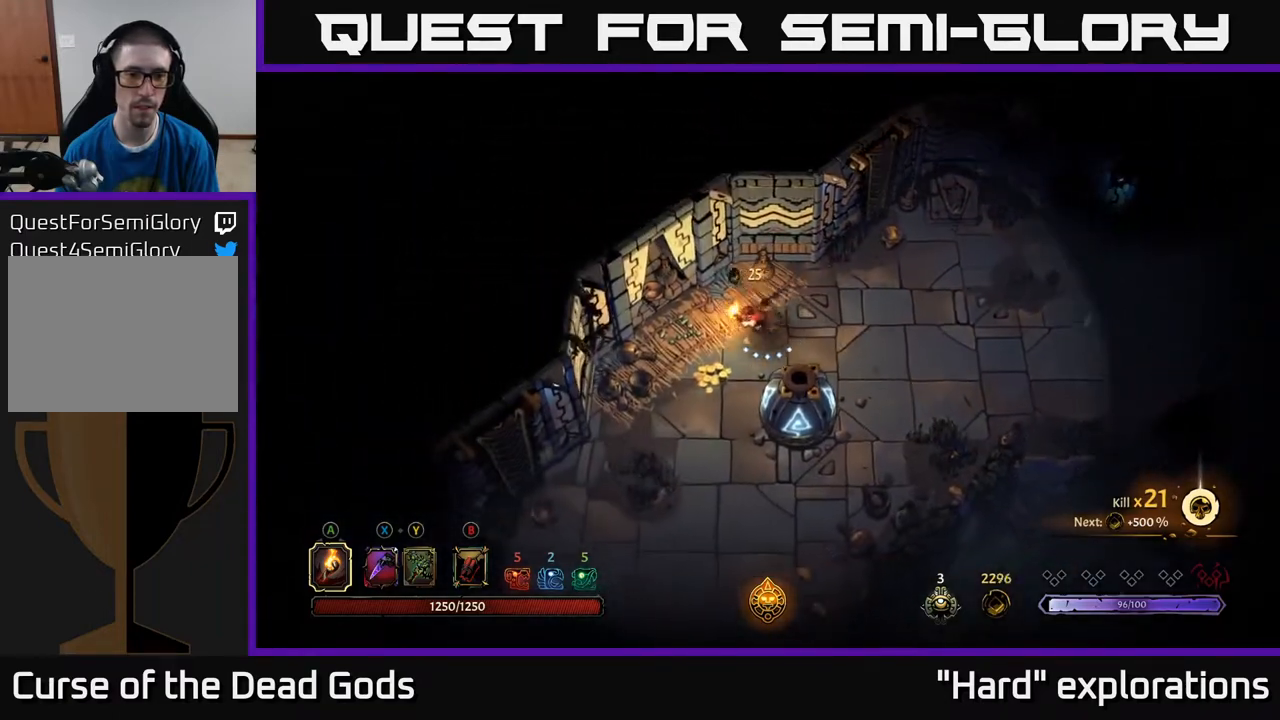
{"buttons": [], "left_stick": "right", "right_stick": "center", "events": [[217, "left_stick", "right"]]}
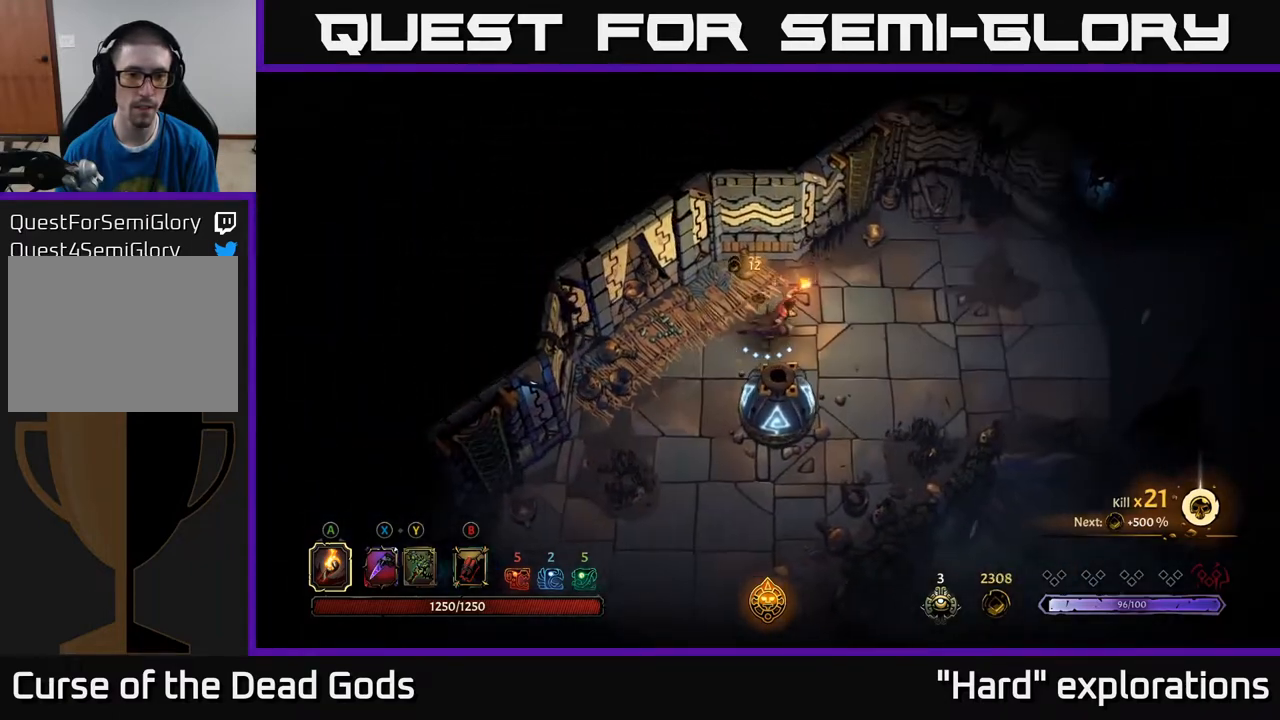
{"buttons": [], "left_stick": "right", "right_stick": "center", "events": []}
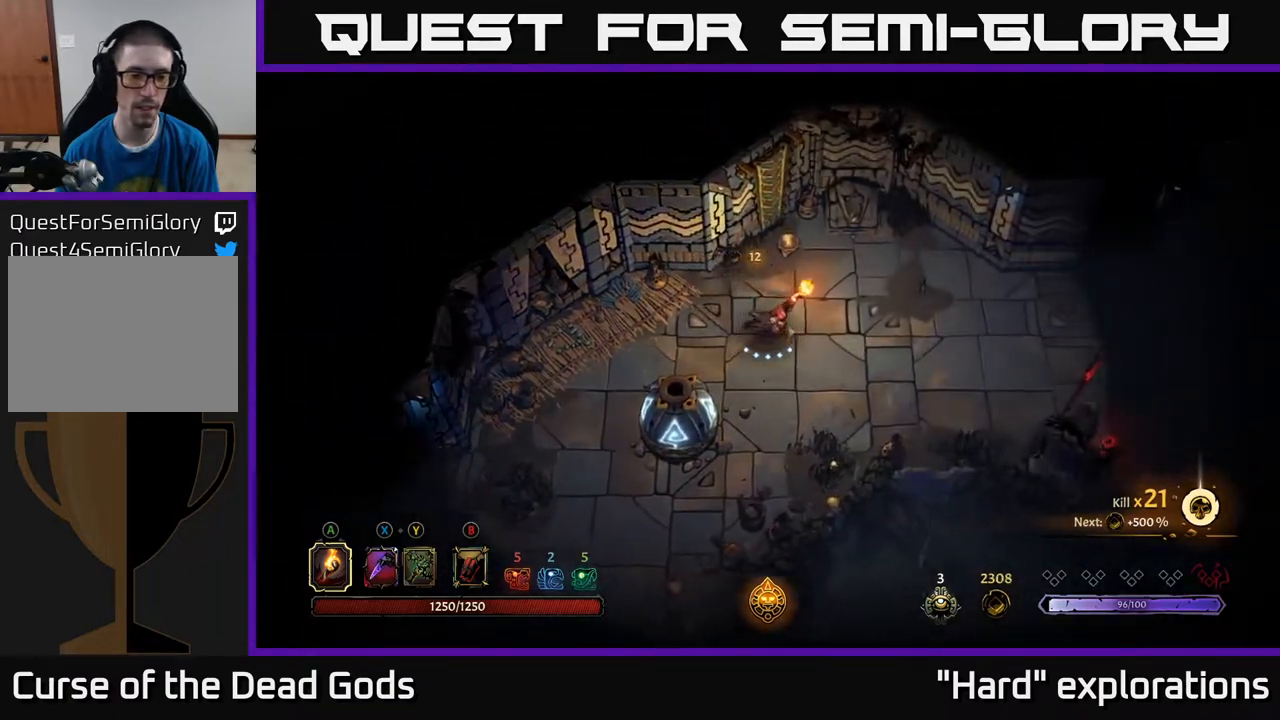
{"buttons": [], "left_stick": "right", "right_stick": "center", "events": []}
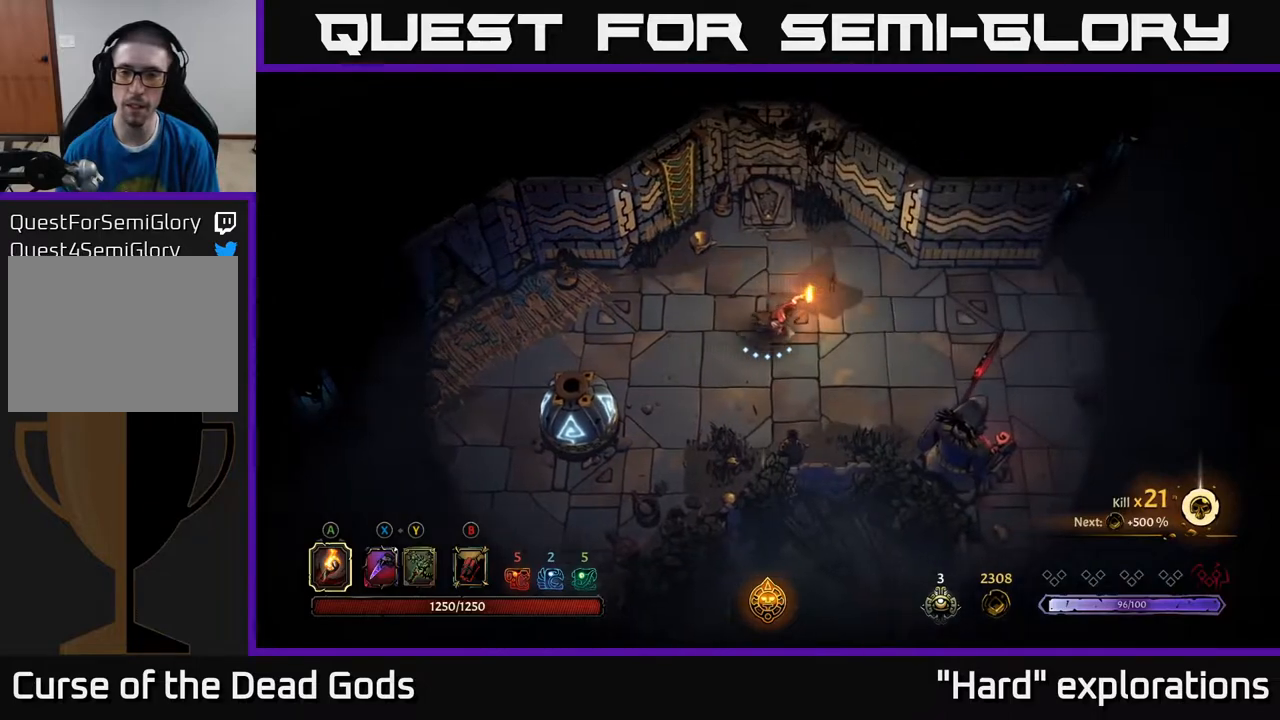
{"buttons": [], "left_stick": "right", "right_stick": "center", "events": []}
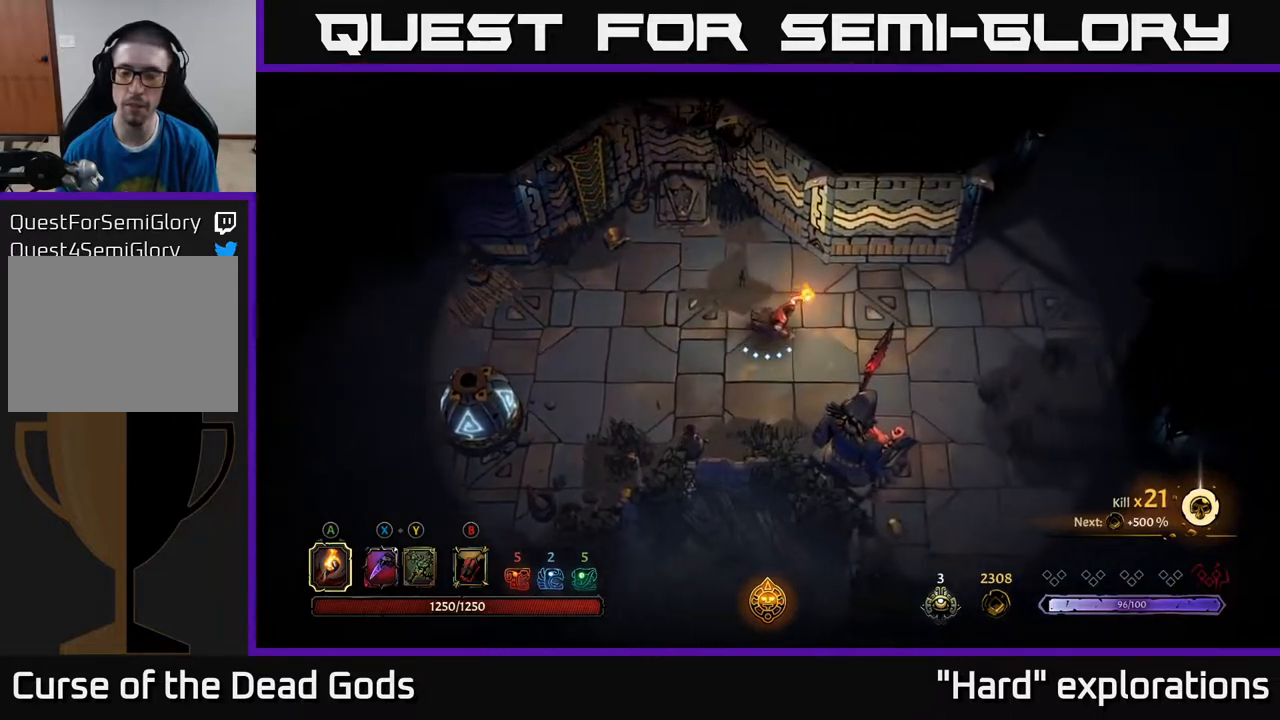
{"buttons": [], "left_stick": "right", "right_stick": "center", "events": []}
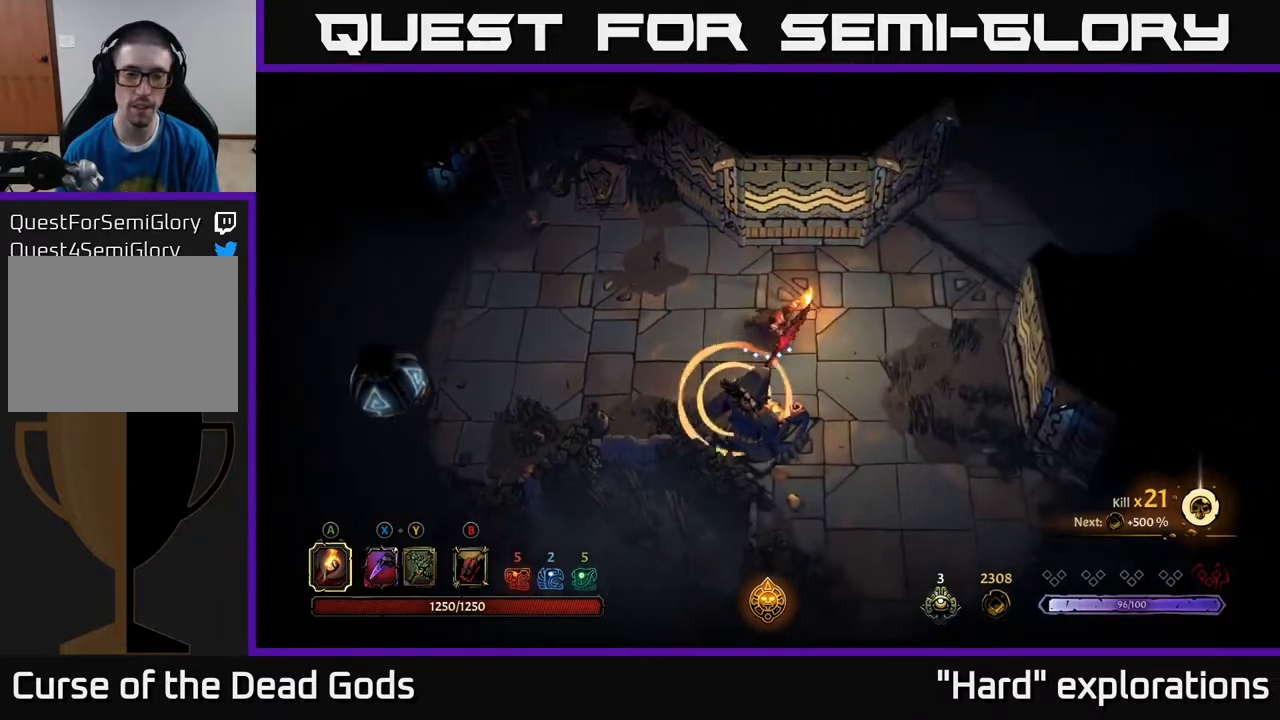
{"buttons": [], "left_stick": "up-right", "right_stick": "center", "events": [[467, "left_stick", "up-right"]]}
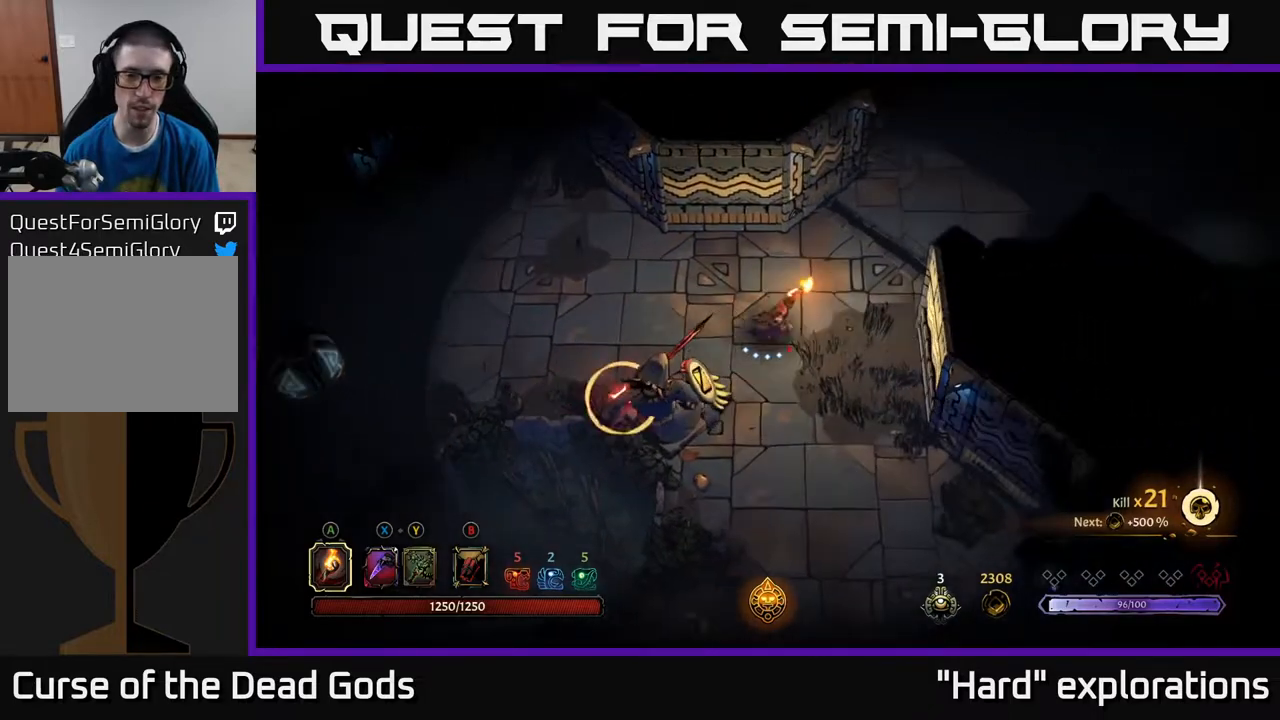
{"buttons": [], "left_stick": "up-right", "right_stick": "center", "events": [[17, "R2", "down"], [250, "R2", "up"]]}
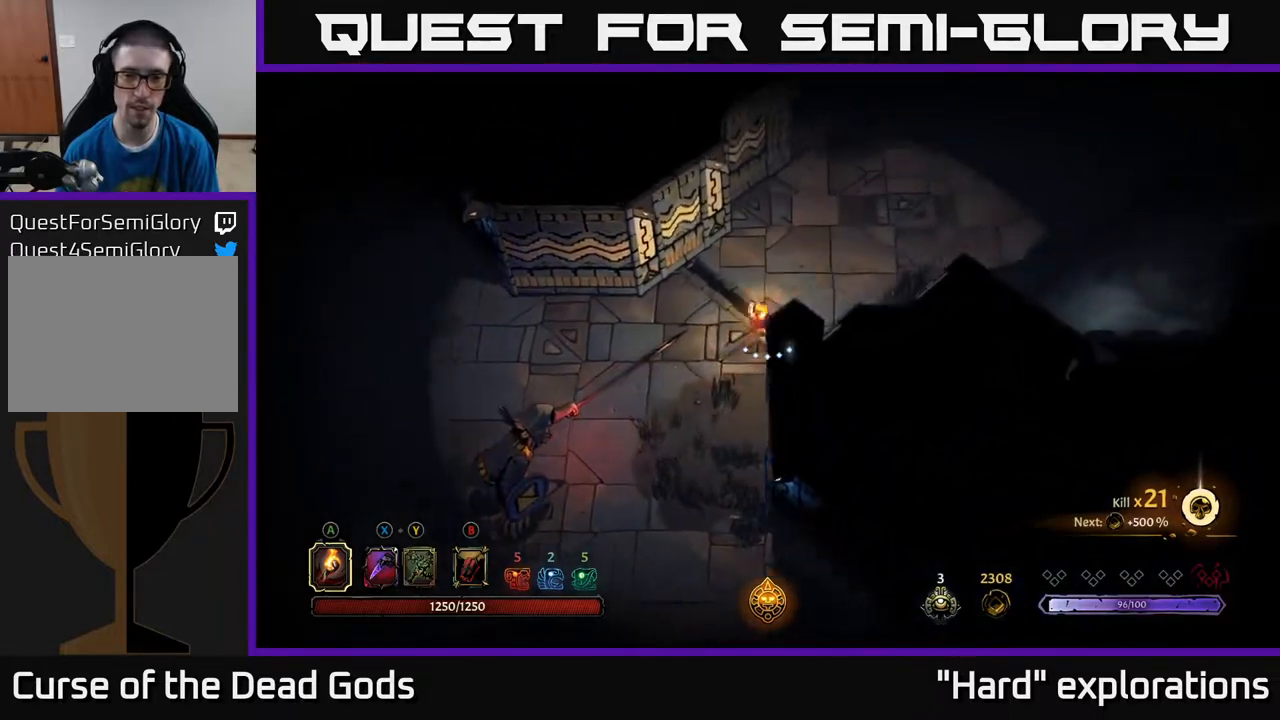
{"buttons": [], "left_stick": "up-right", "right_stick": "center", "events": []}
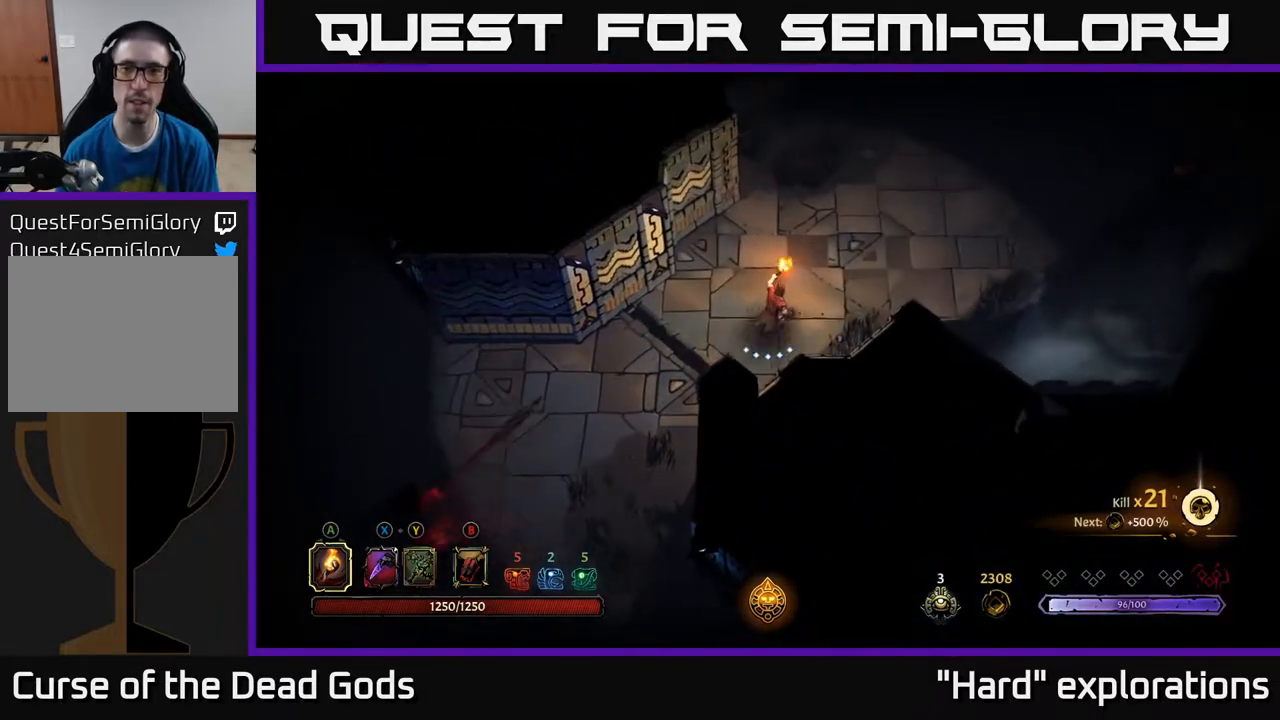
{"buttons": [], "left_stick": "up-right", "right_stick": "center", "events": []}
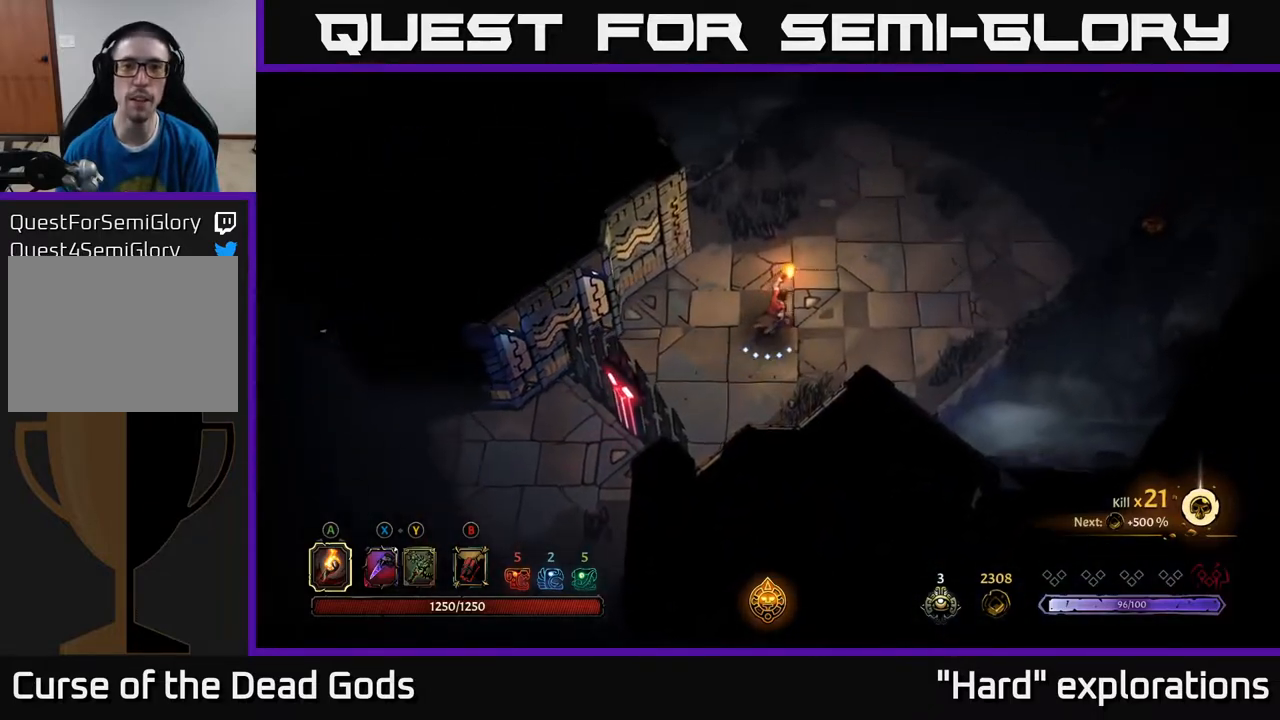
{"buttons": [], "left_stick": "up-right", "right_stick": "center", "events": []}
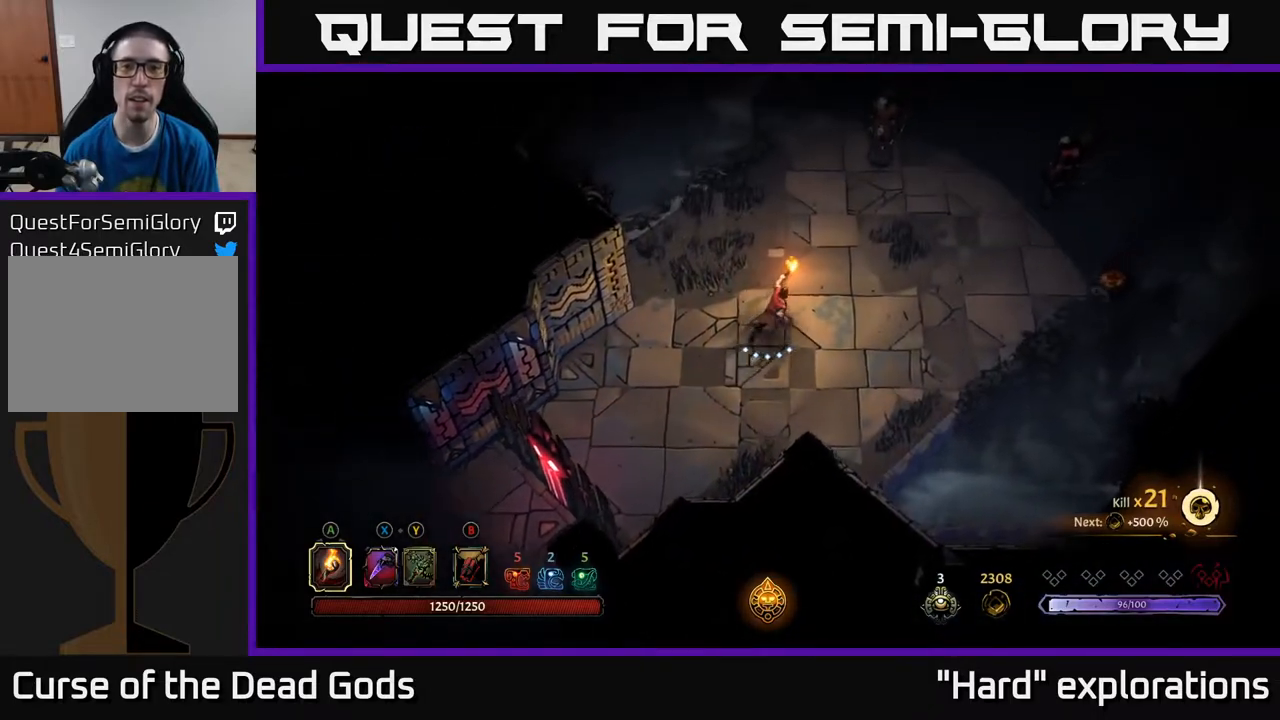
{"buttons": ["B"], "left_stick": "up-right", "right_stick": "center", "events": [[400, "B", "down"], [433, "B", "up"], [500, "B", "down"]]}
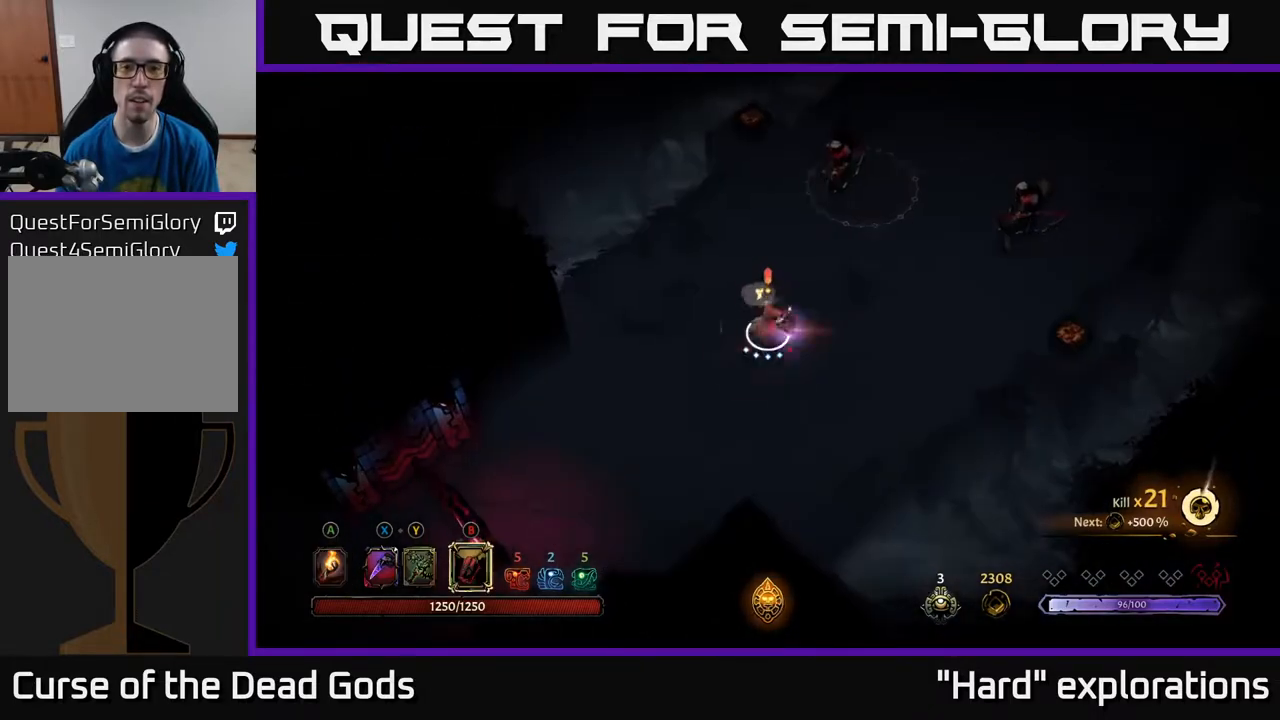
{"buttons": [], "left_stick": "up-right", "right_stick": "center", "events": [[50, "B", "up"]]}
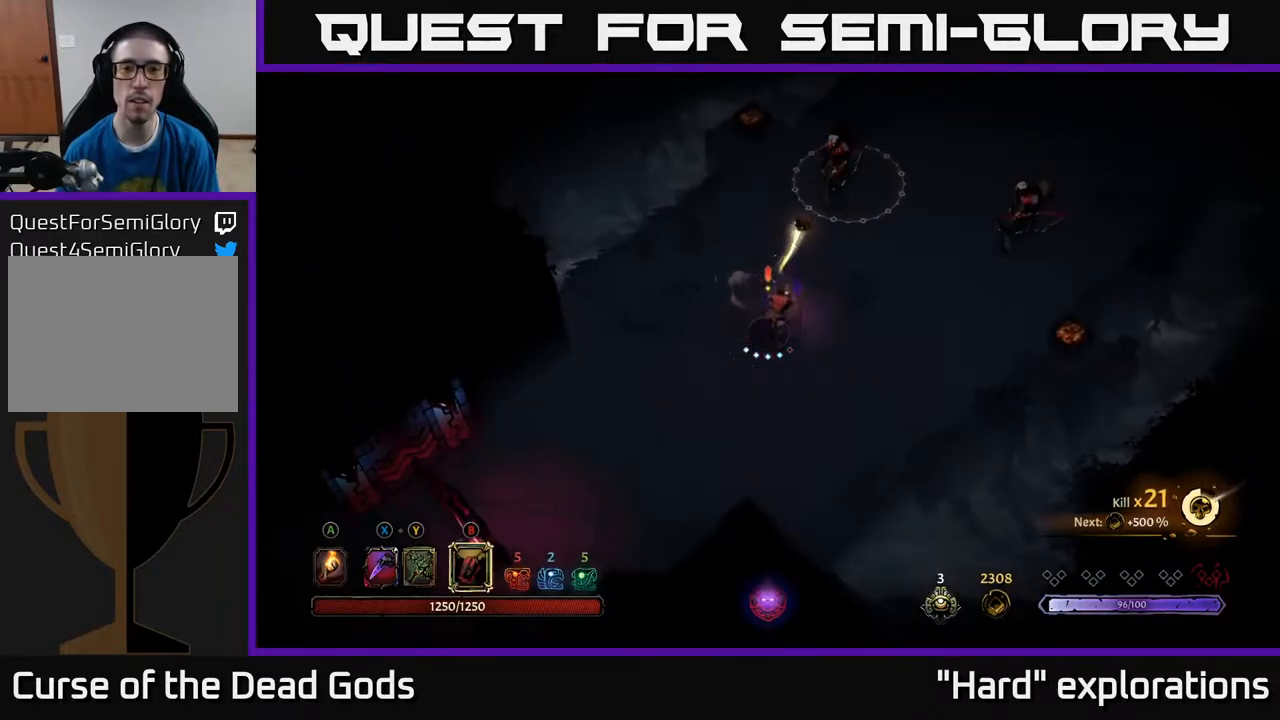
{"buttons": [], "left_stick": "up-right", "right_stick": "center", "events": [[50, "B", "down"], [67, "left_stick", "right"], [150, "B", "up"], [483, "left_stick", "up-right"]]}
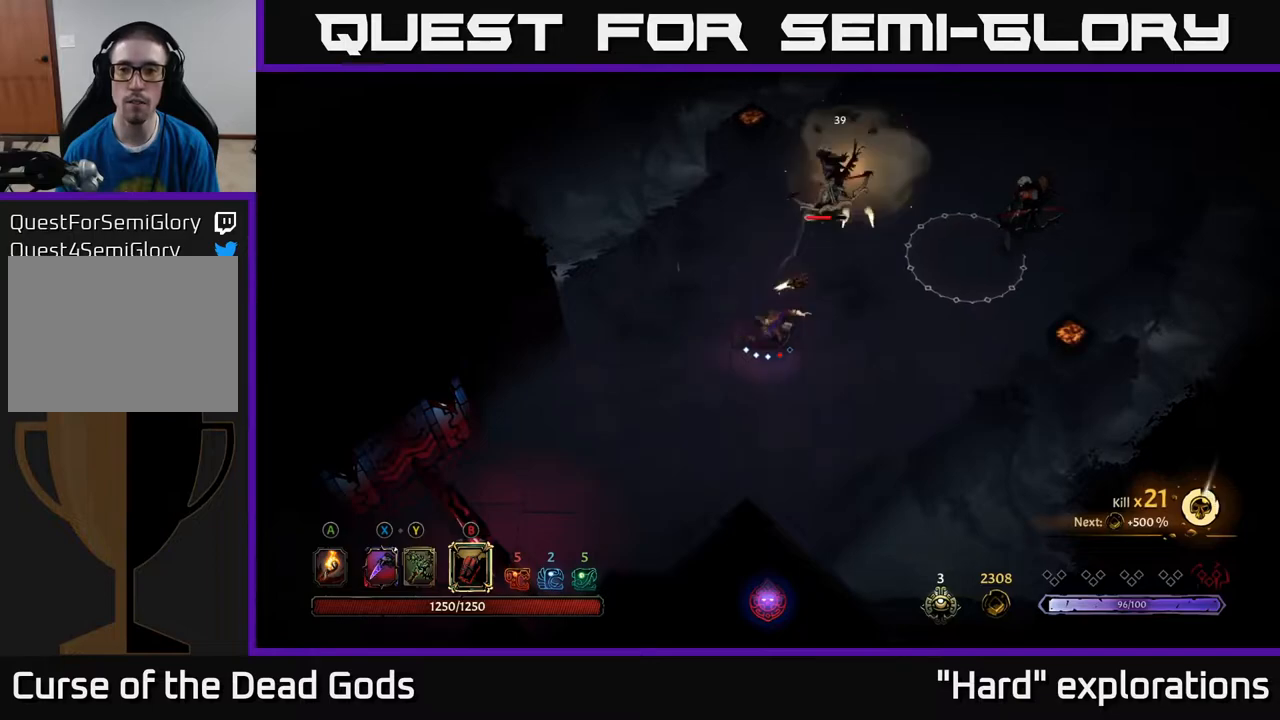
{"buttons": [], "left_stick": "up-right", "right_stick": "center", "events": [[417, "Y", "down"], [500, "Y", "up"]]}
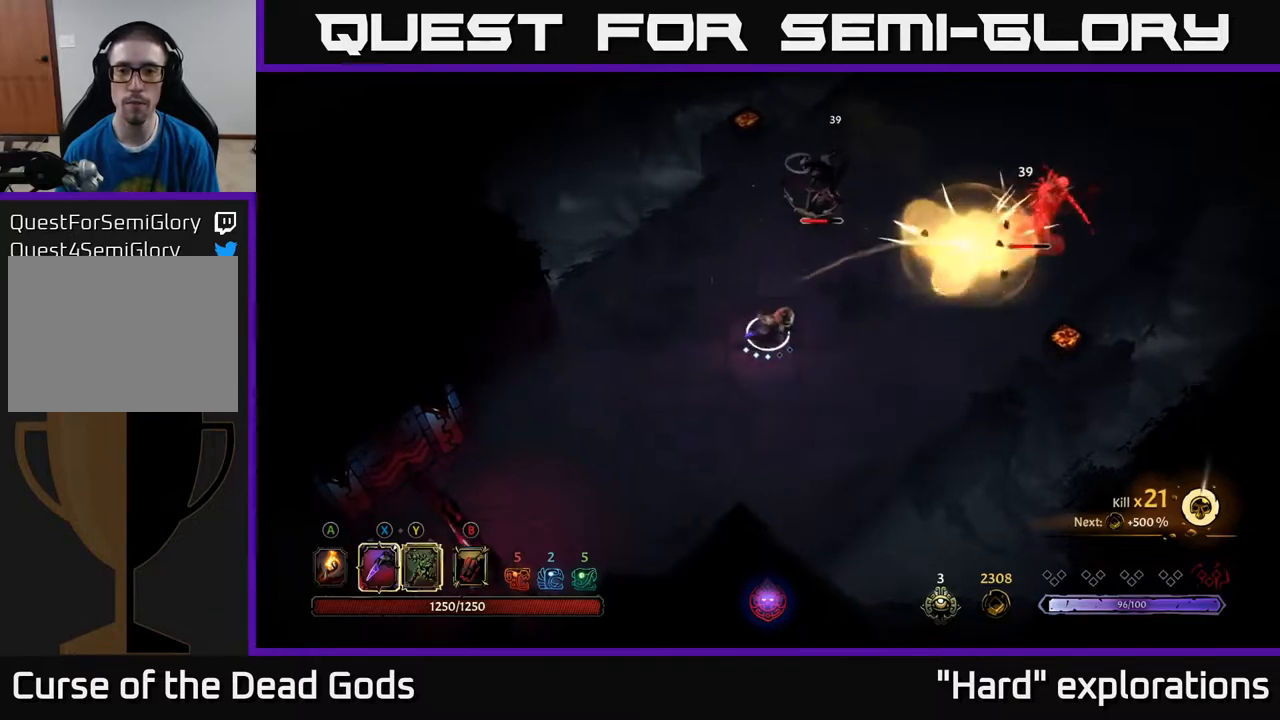
{"buttons": [], "left_stick": "up", "right_stick": "center", "events": [[117, "Y", "down"], [417, "left_stick", "up"], [467, "Y", "up"]]}
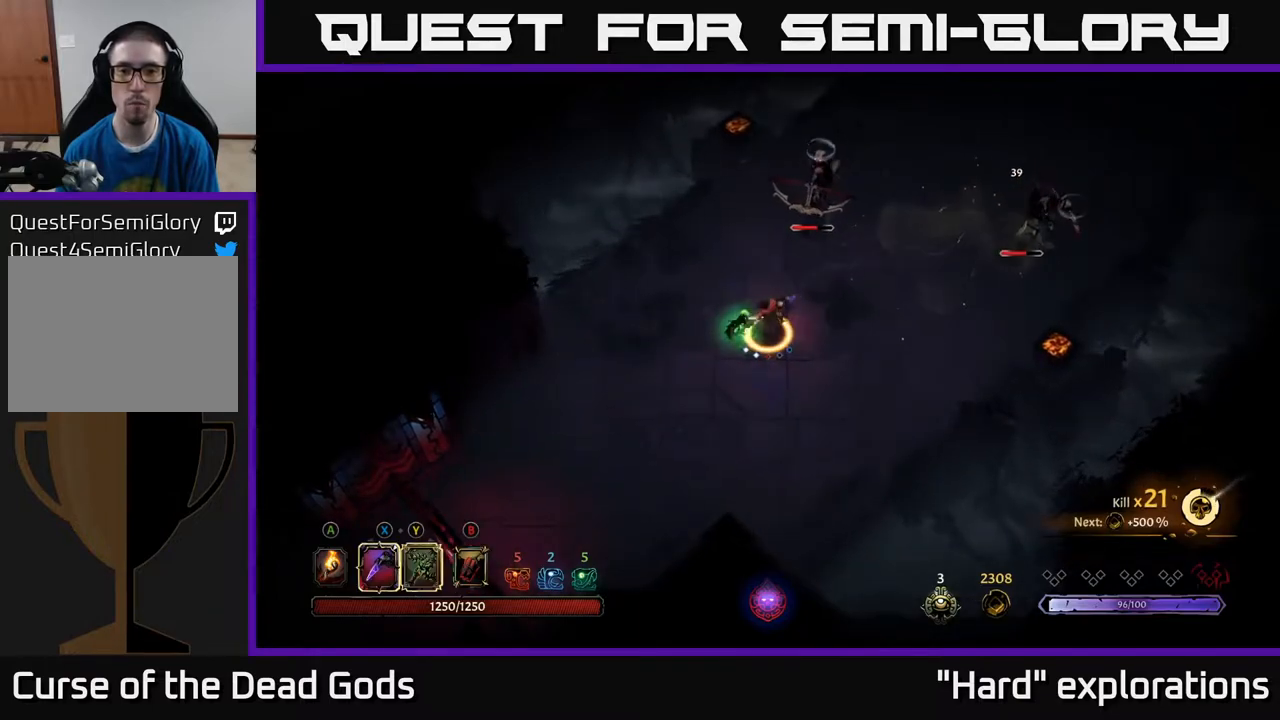
{"buttons": [], "left_stick": "up", "right_stick": "center", "events": [[183, "left_stick", "center"], [483, "left_stick", "up"]]}